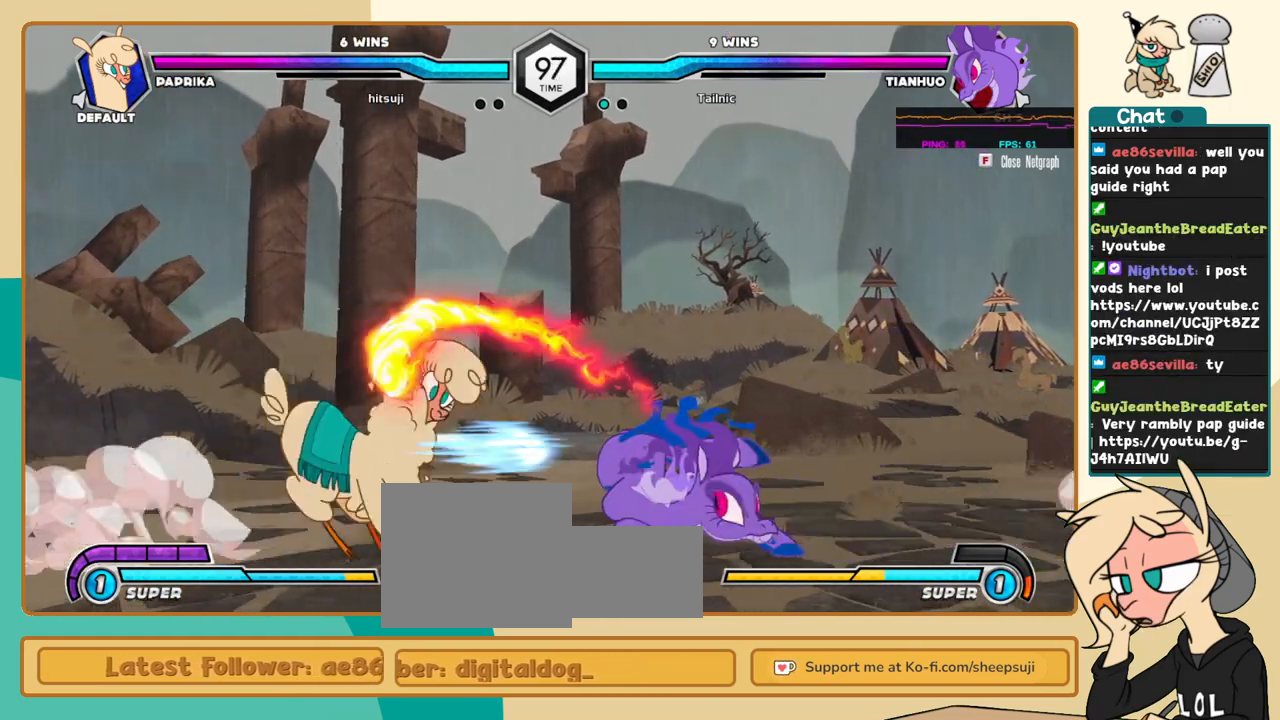
Gameplay with keyboard; each line is a JSON object with the keys held at the frame after it. "events" lists presses ("down") and releases ("up") of "a", "c", "d", "i", "j", "k", "l", "s", "x" and "z" between this image and that frame as [ms after this image, input, new state], when the widget could be followed in between. No other keys are recorded. Mouse input is not recorded.
{"keys": ["j", "k"], "events": [[83, "k", "down"]]}
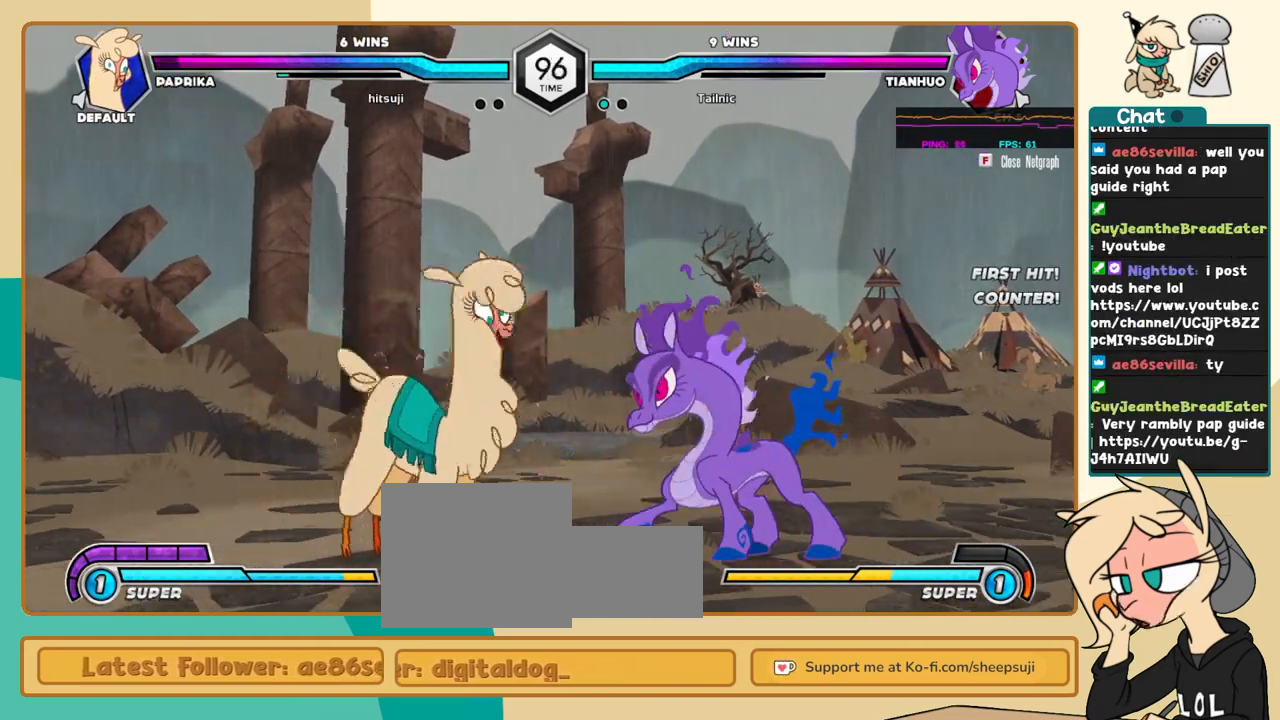
{"keys": ["j", "k"], "events": []}
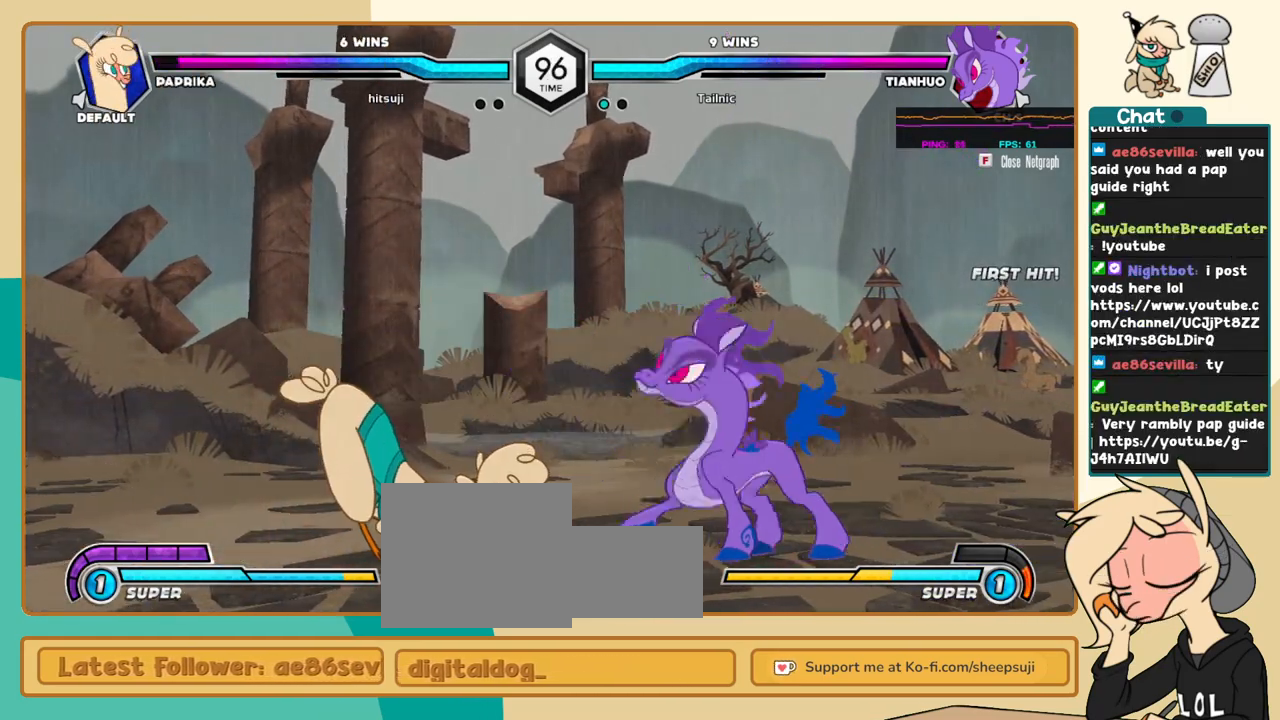
{"keys": ["j"], "events": [[33, "j", "up"], [33, "k", "up"], [33, "l", "down"], [83, "a", "down"], [116, "a", "up"], [450, "l", "up"], [500, "j", "down"]]}
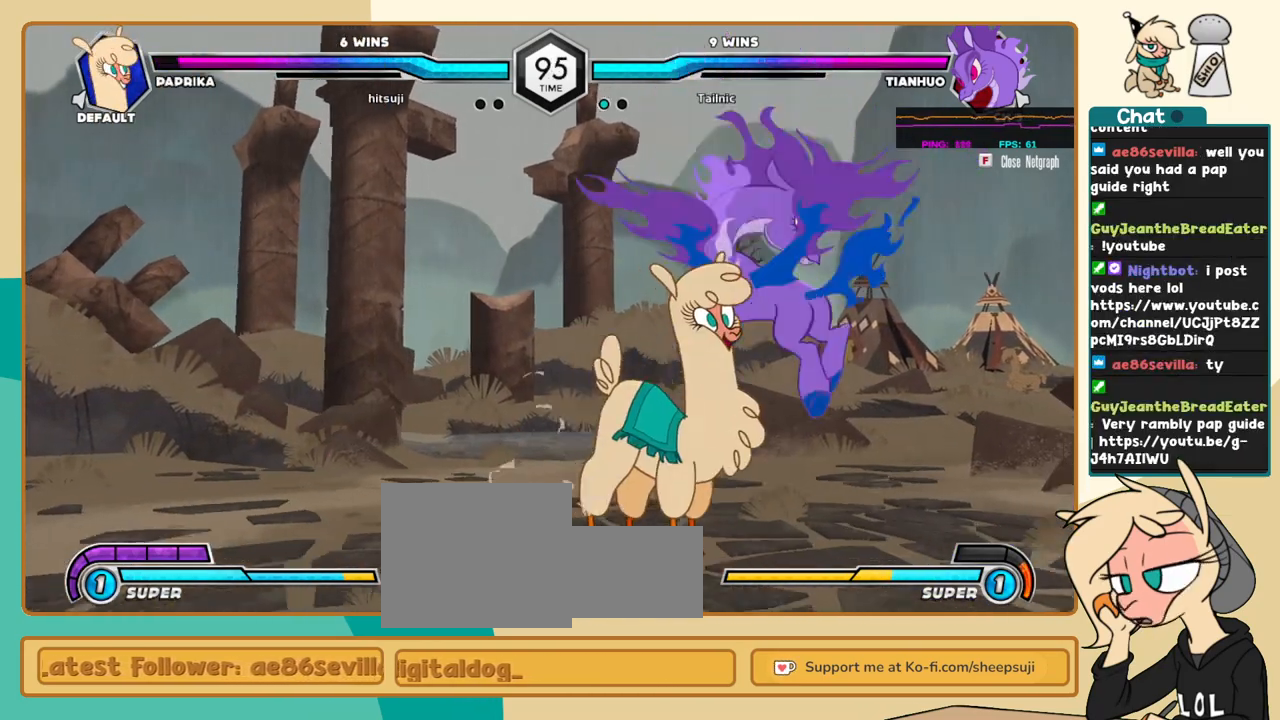
{"keys": ["j"], "events": []}
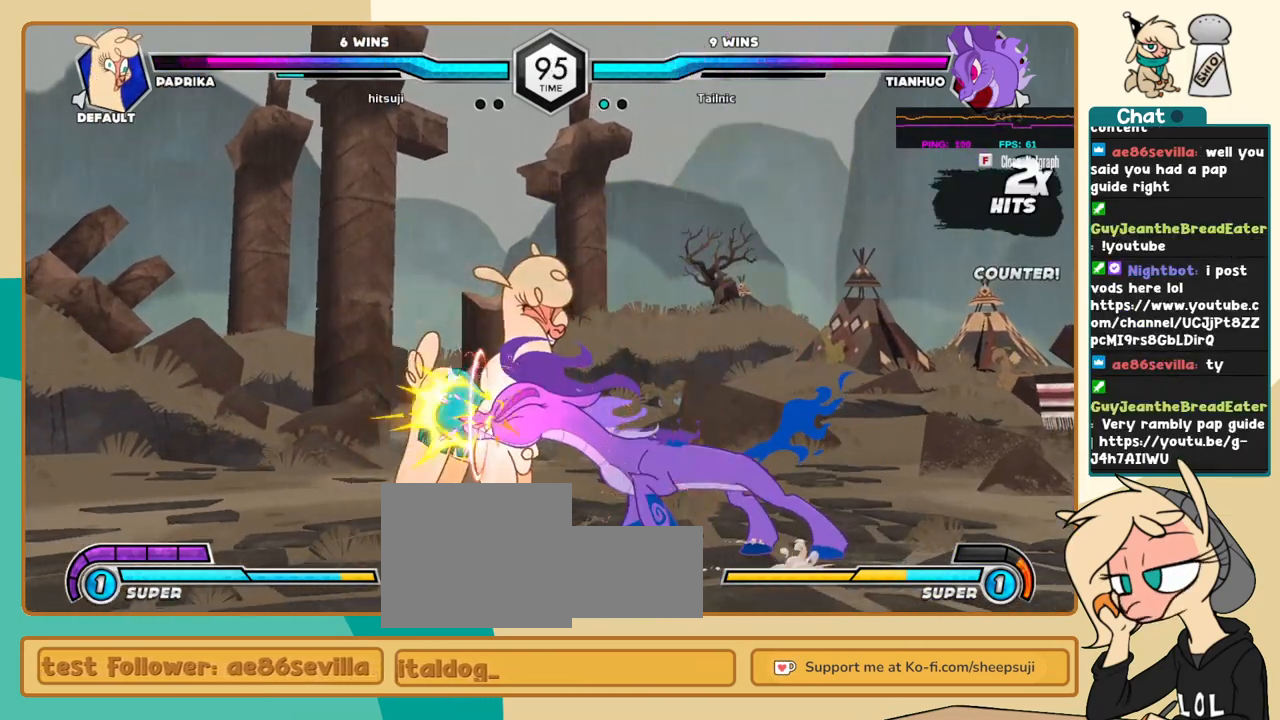
{"keys": ["j", "k"], "events": [[333, "k", "down"]]}
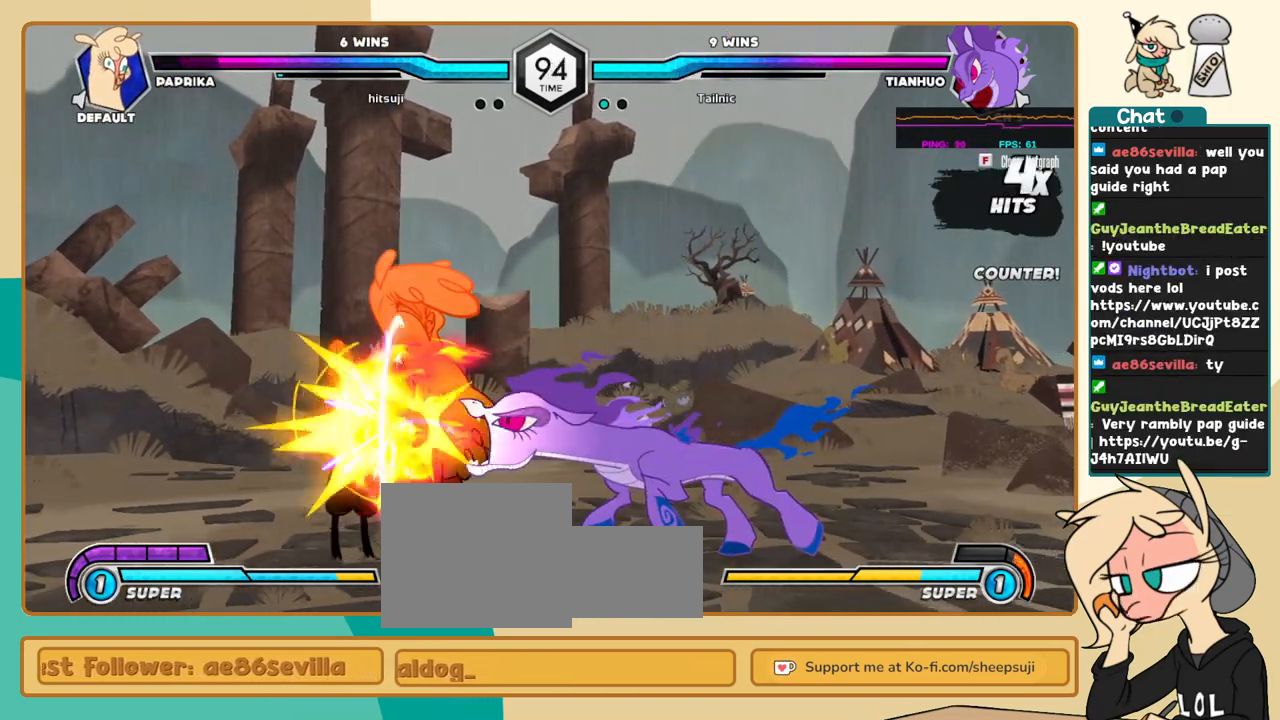
{"keys": ["j", "k"], "events": []}
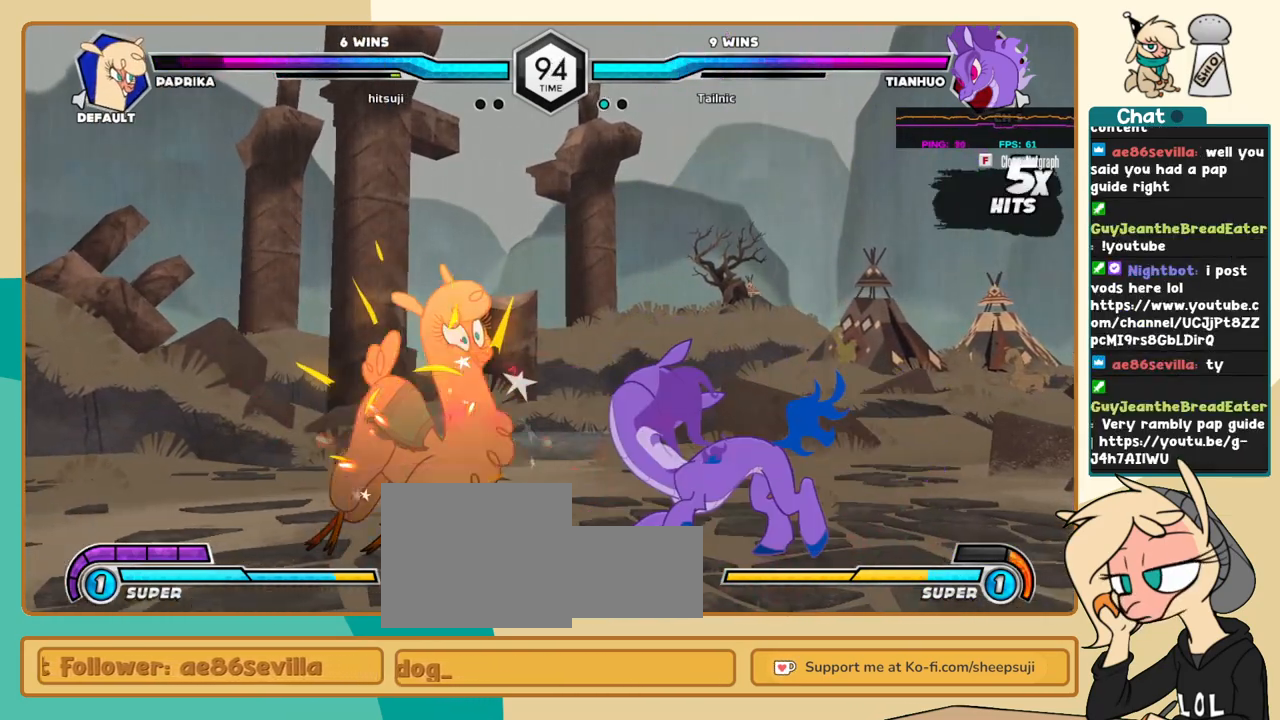
{"keys": ["j"], "events": [[283, "k", "up"]]}
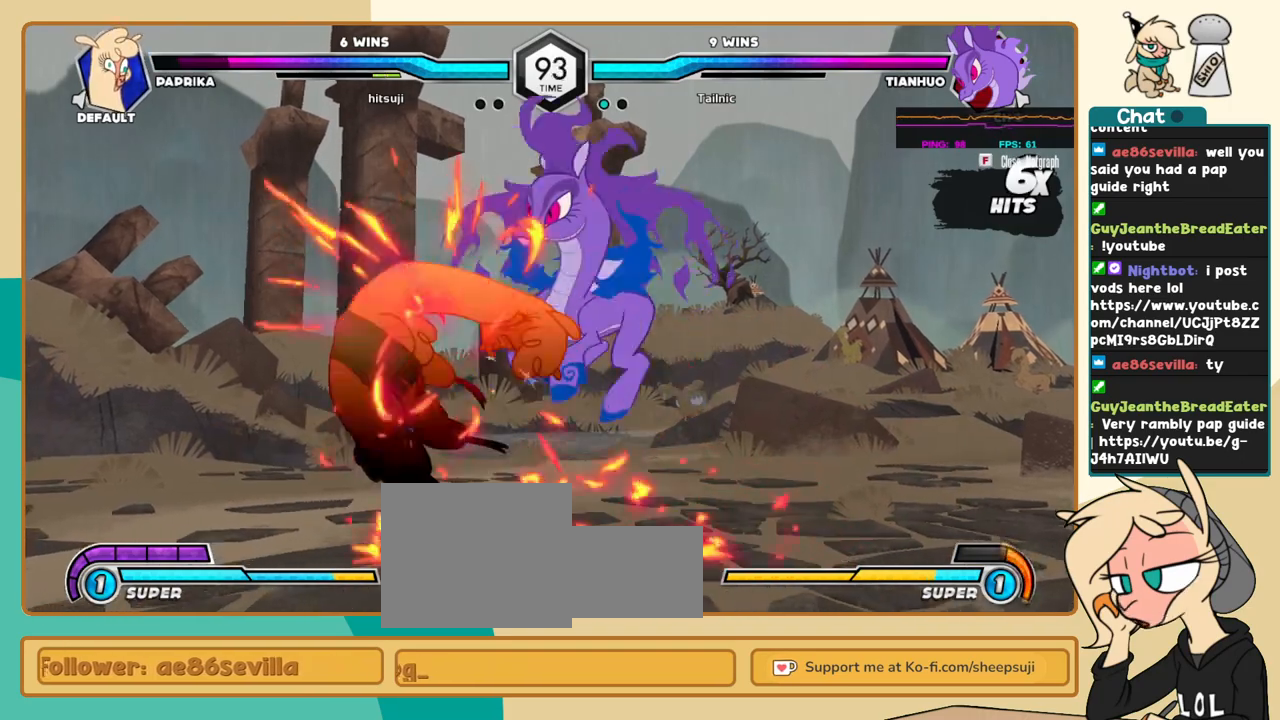
{"keys": ["j"], "events": []}
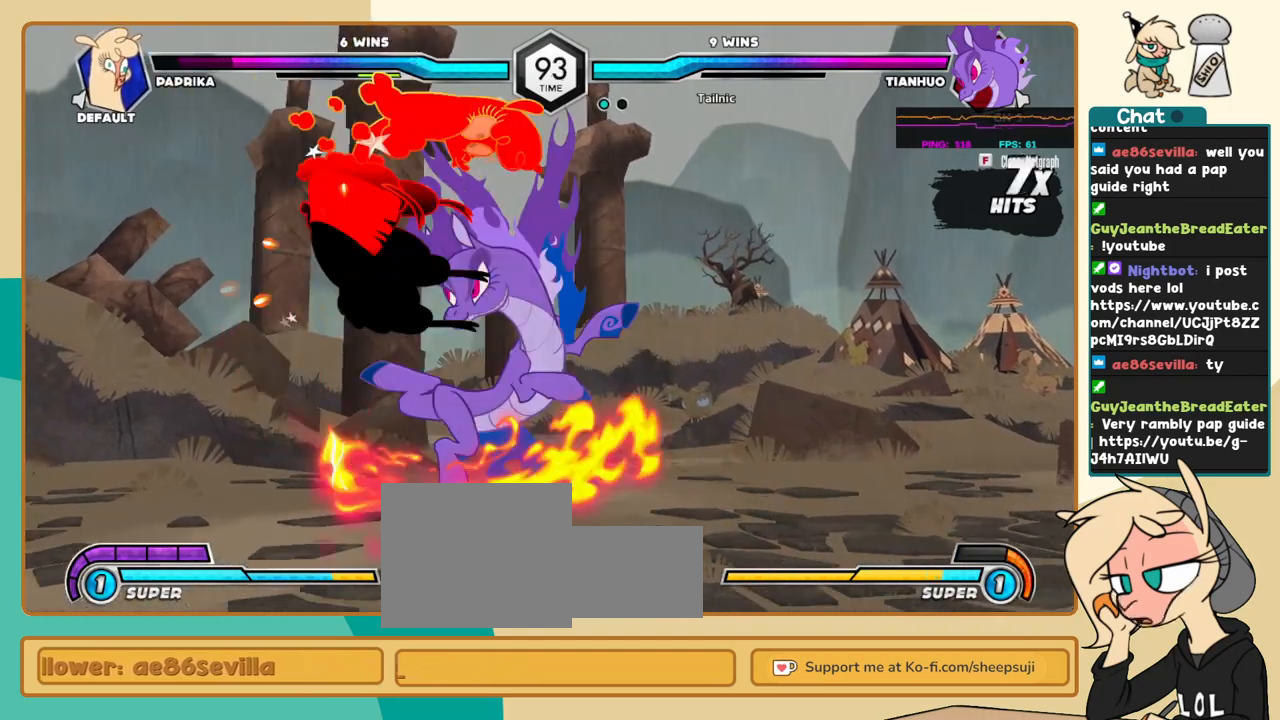
{"keys": ["j"], "events": []}
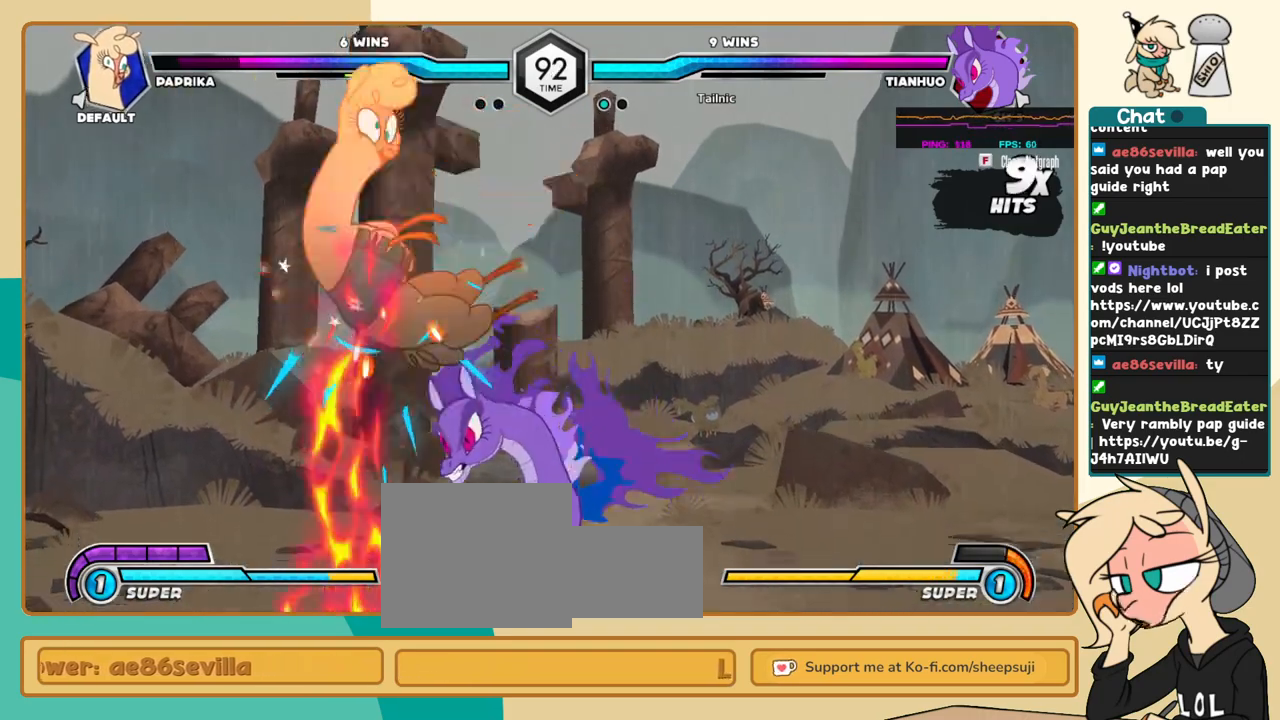
{"keys": ["c", "j"], "events": [[416, "c", "down"]]}
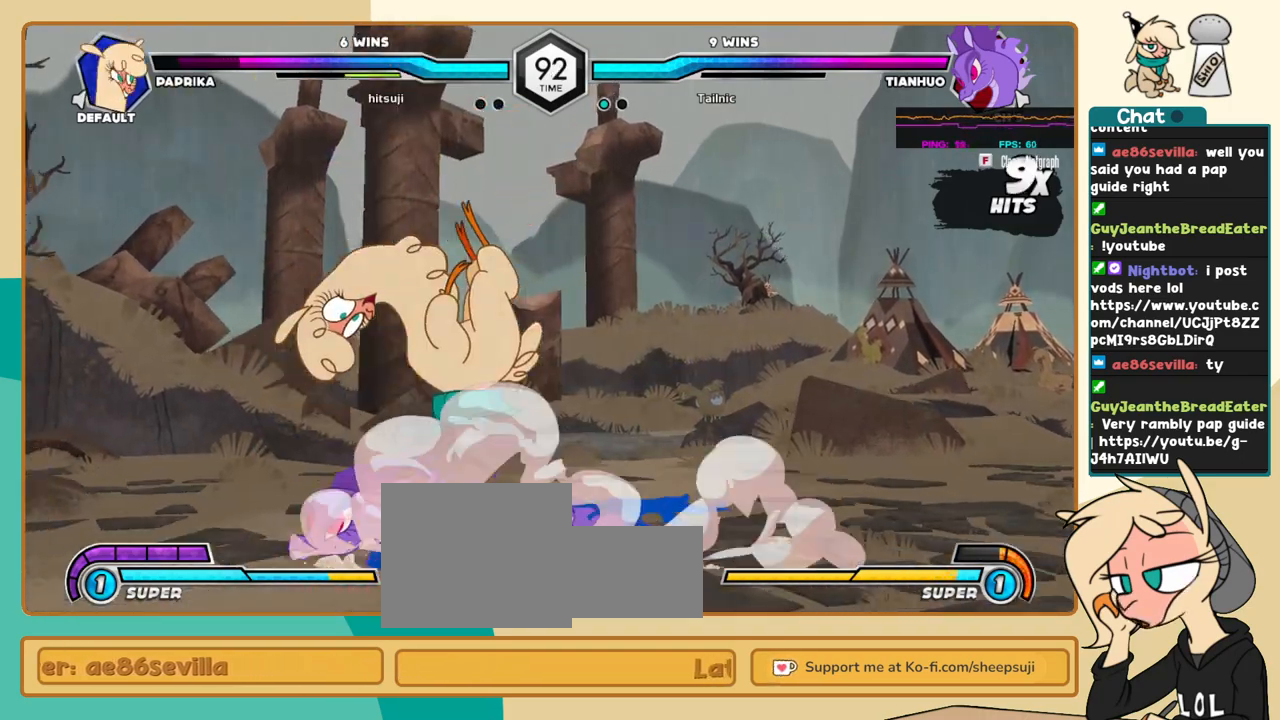
{"keys": ["c", "j"], "events": []}
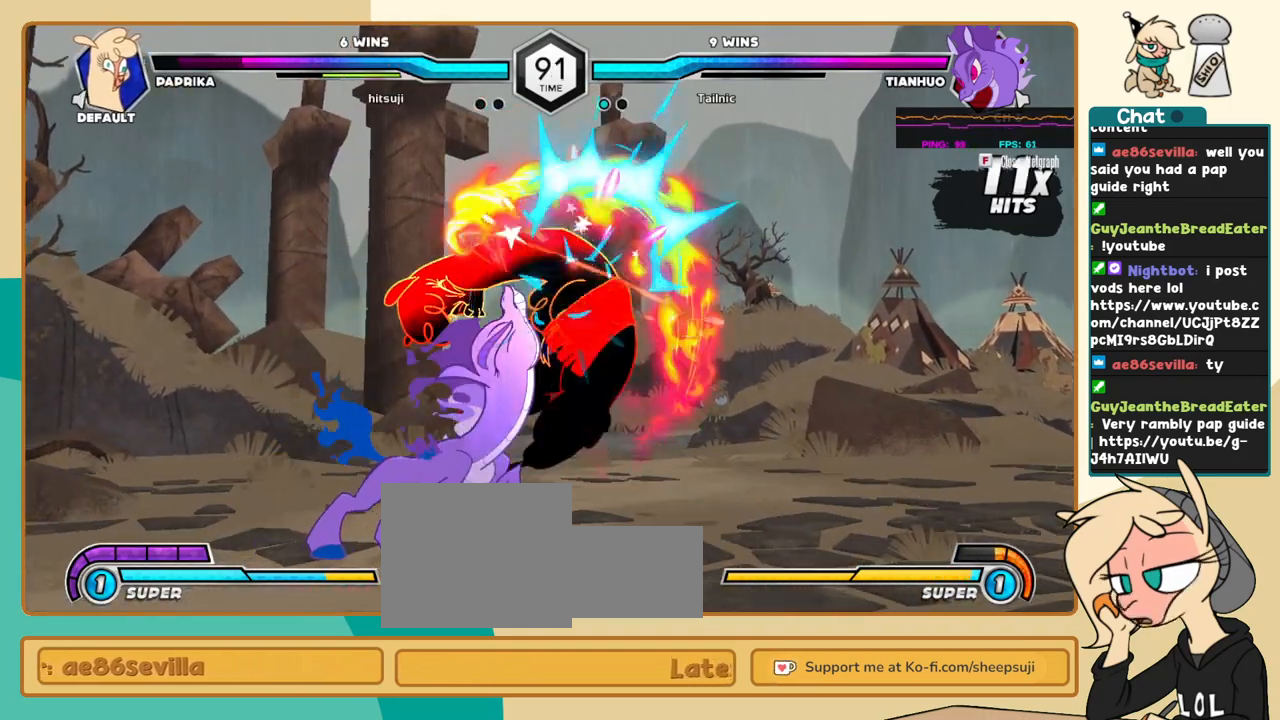
{"keys": ["c", "j"], "events": []}
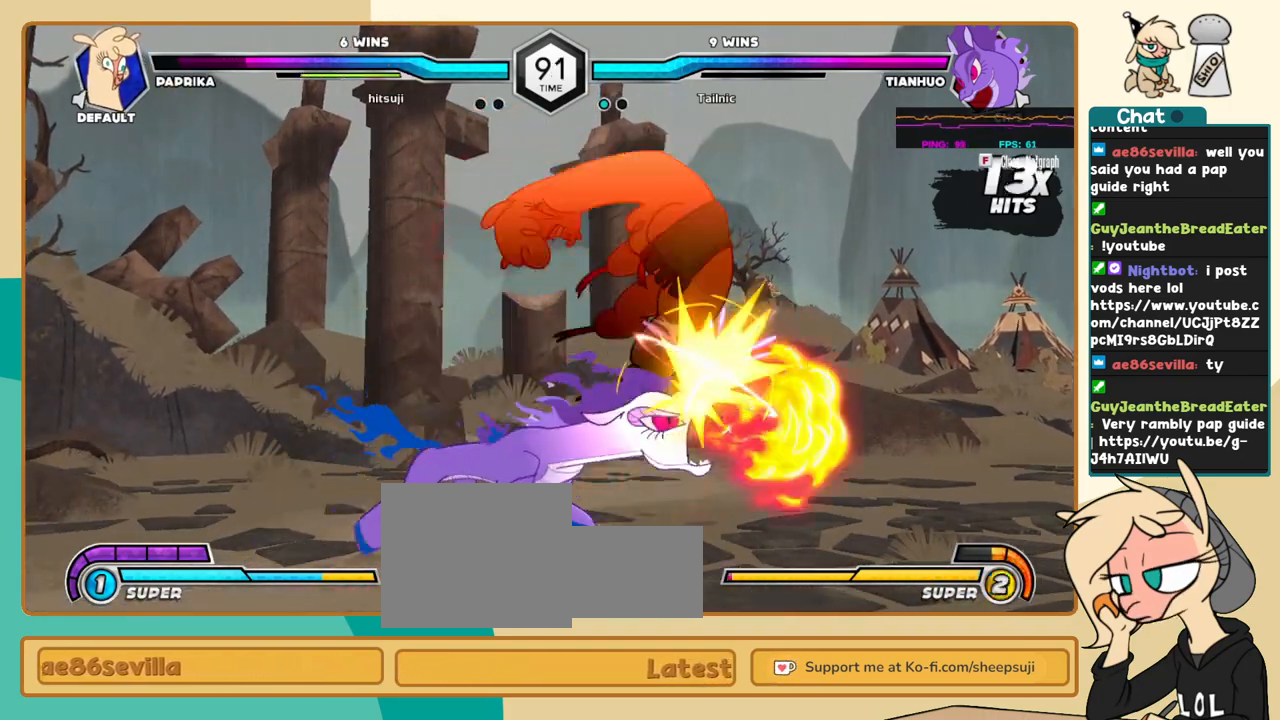
{"keys": ["c", "j"], "events": []}
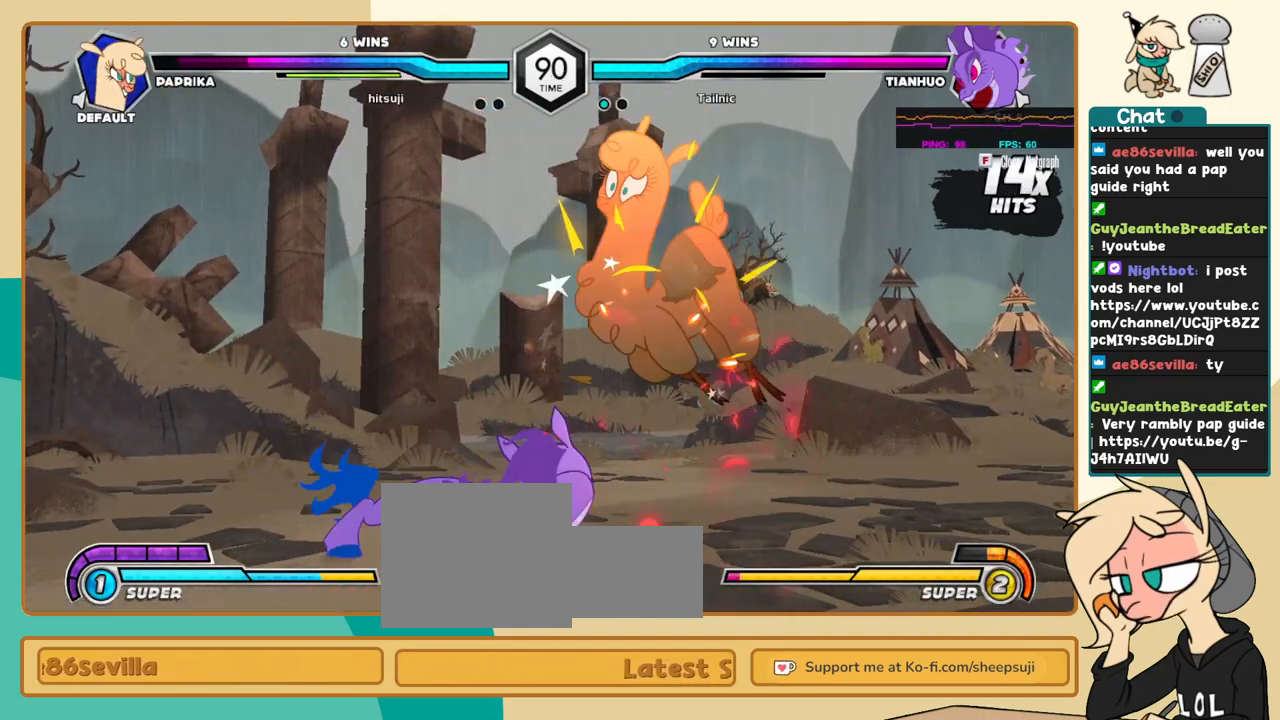
{"keys": ["j"], "events": [[66, "c", "up"]]}
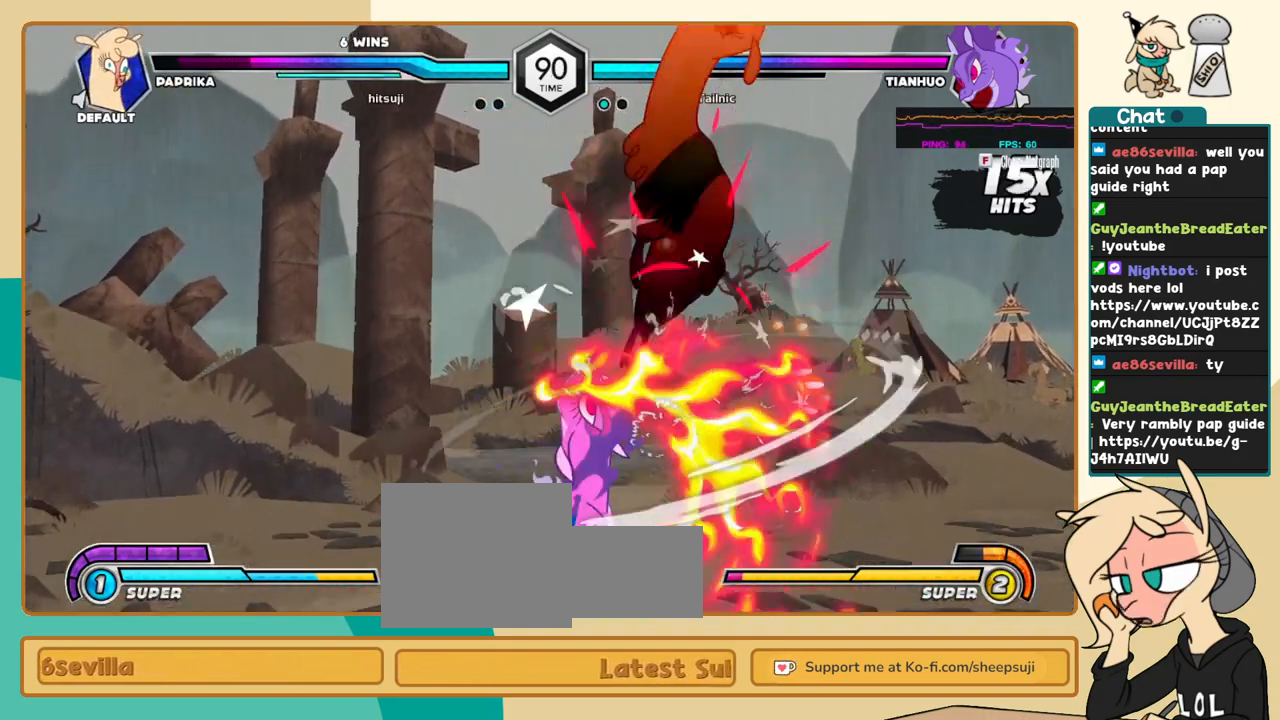
{"keys": ["j"], "events": []}
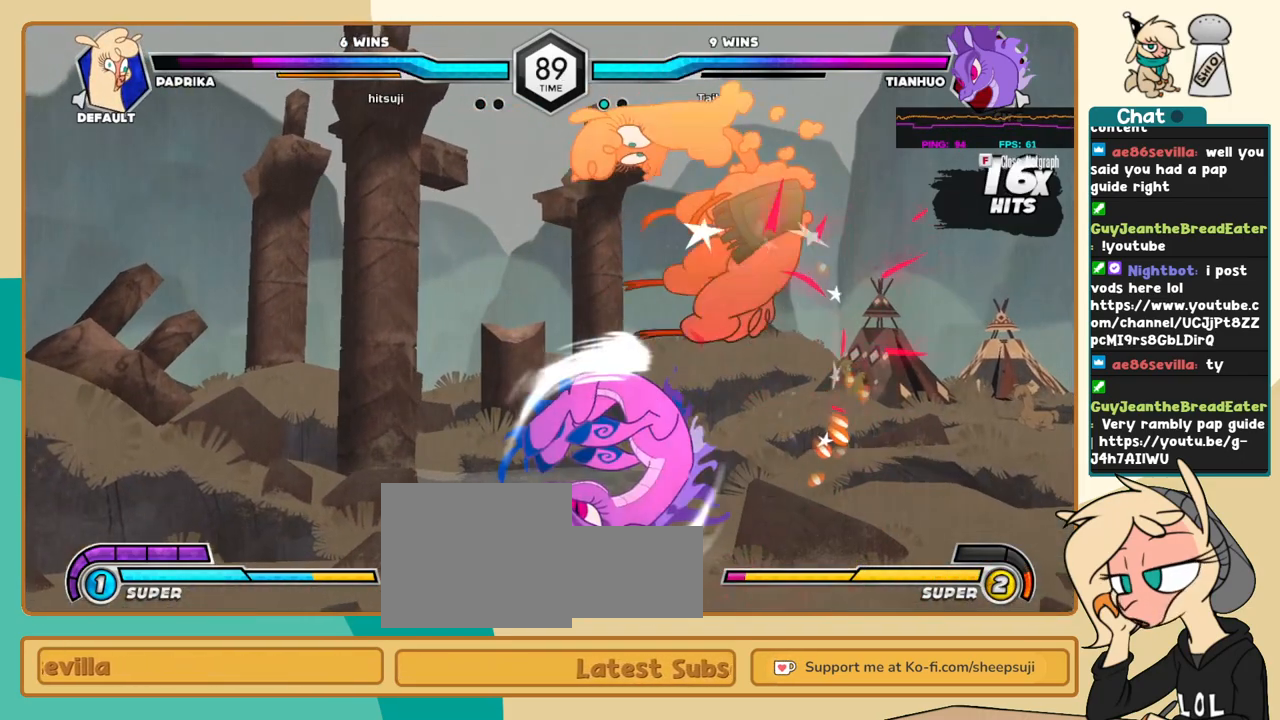
{"keys": ["j"], "events": []}
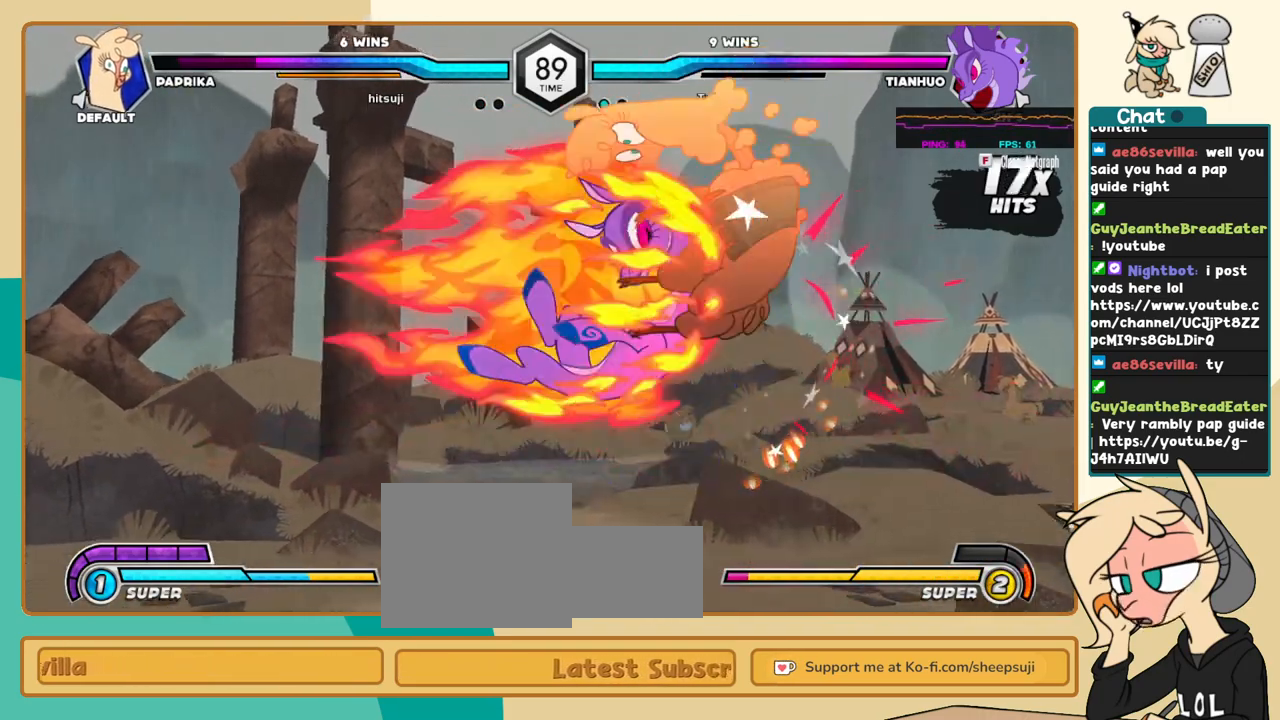
{"keys": ["j"], "events": []}
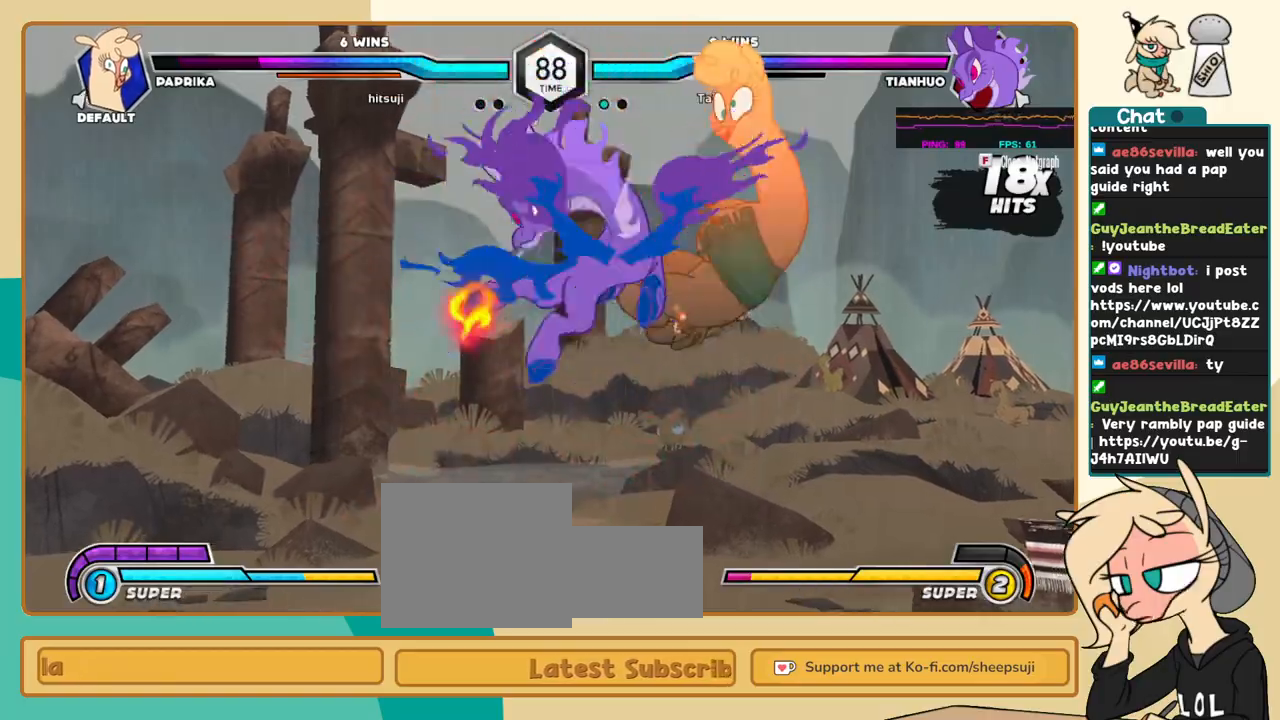
{"keys": ["j"], "events": []}
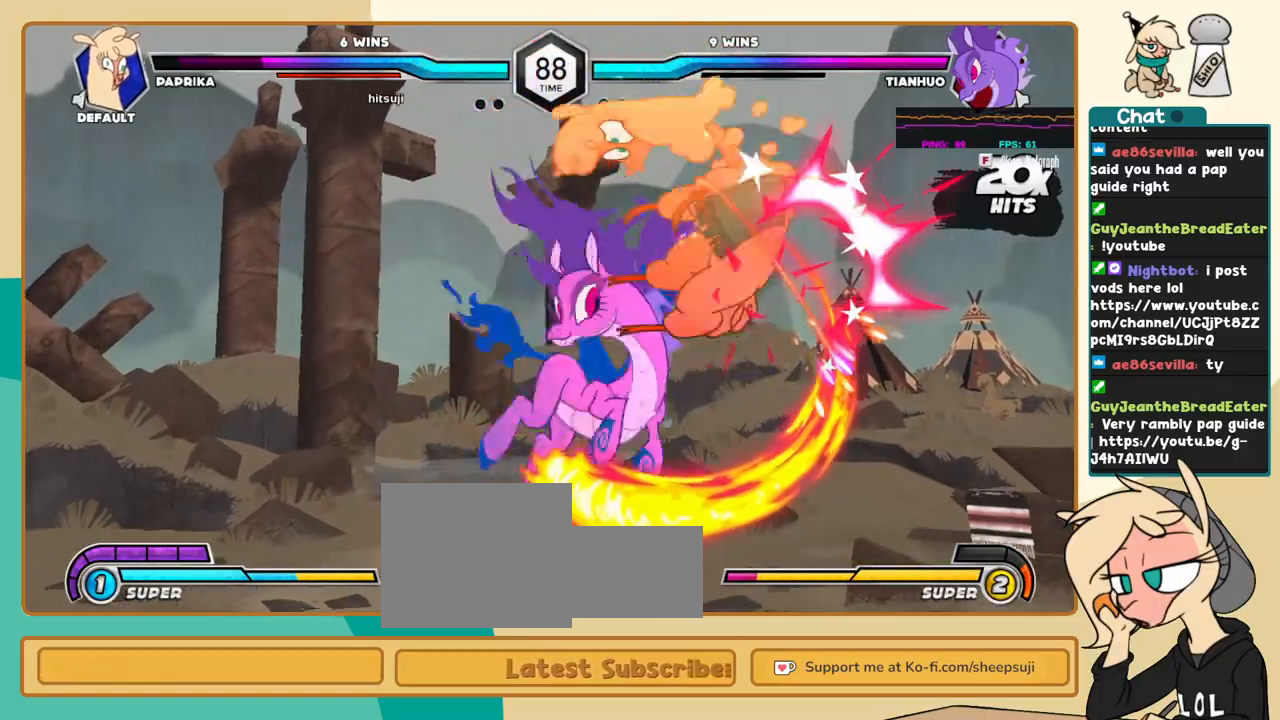
{"keys": ["j"], "events": []}
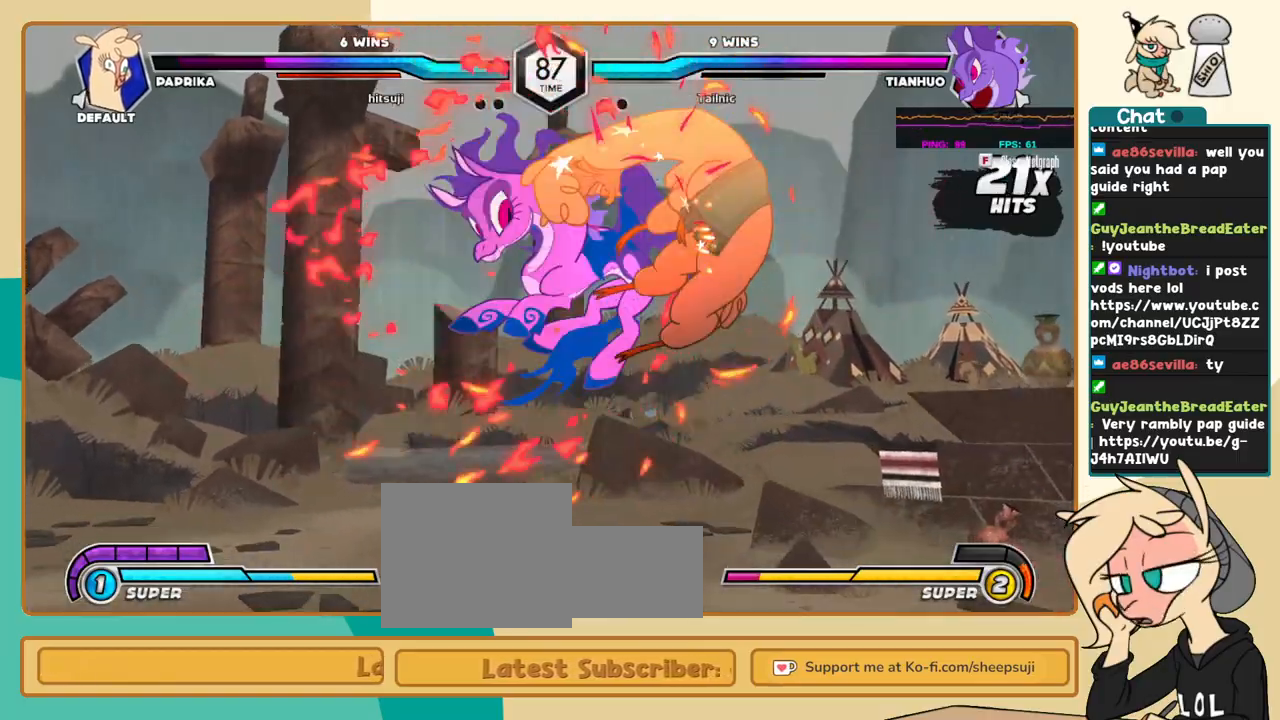
{"keys": ["j"], "events": []}
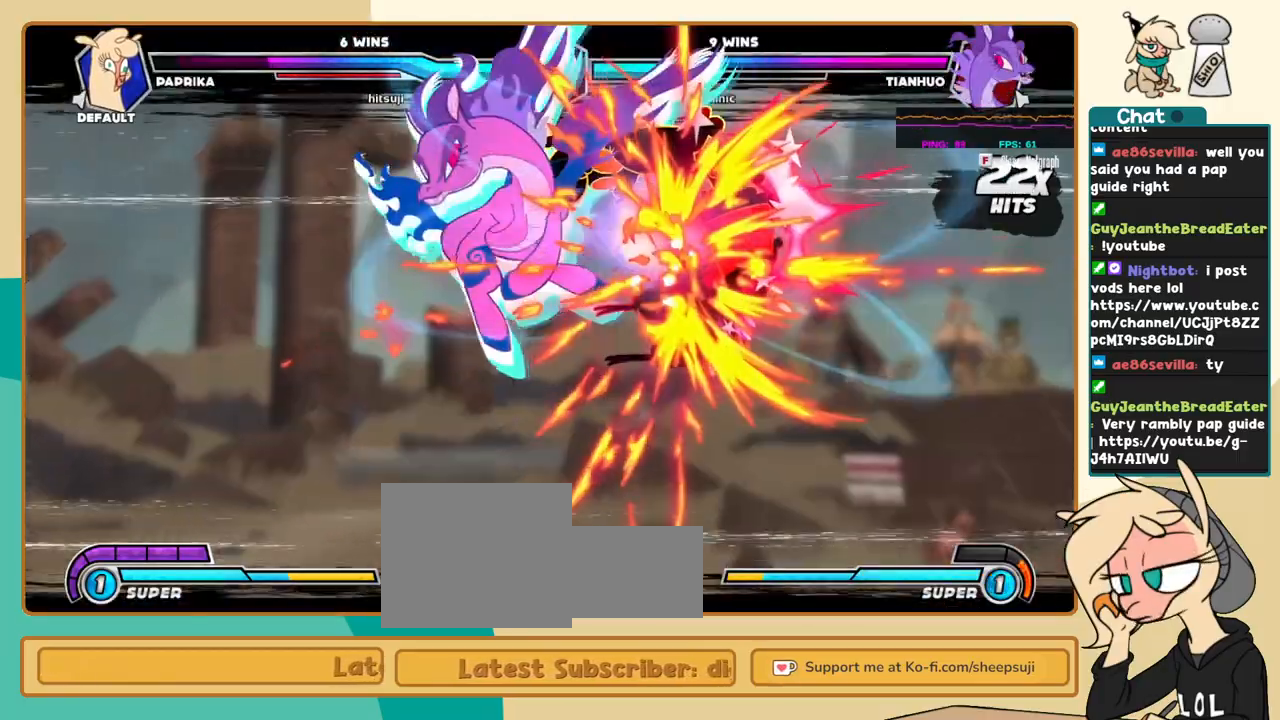
{"keys": ["l"], "events": [[350, "j", "up"], [400, "l", "down"]]}
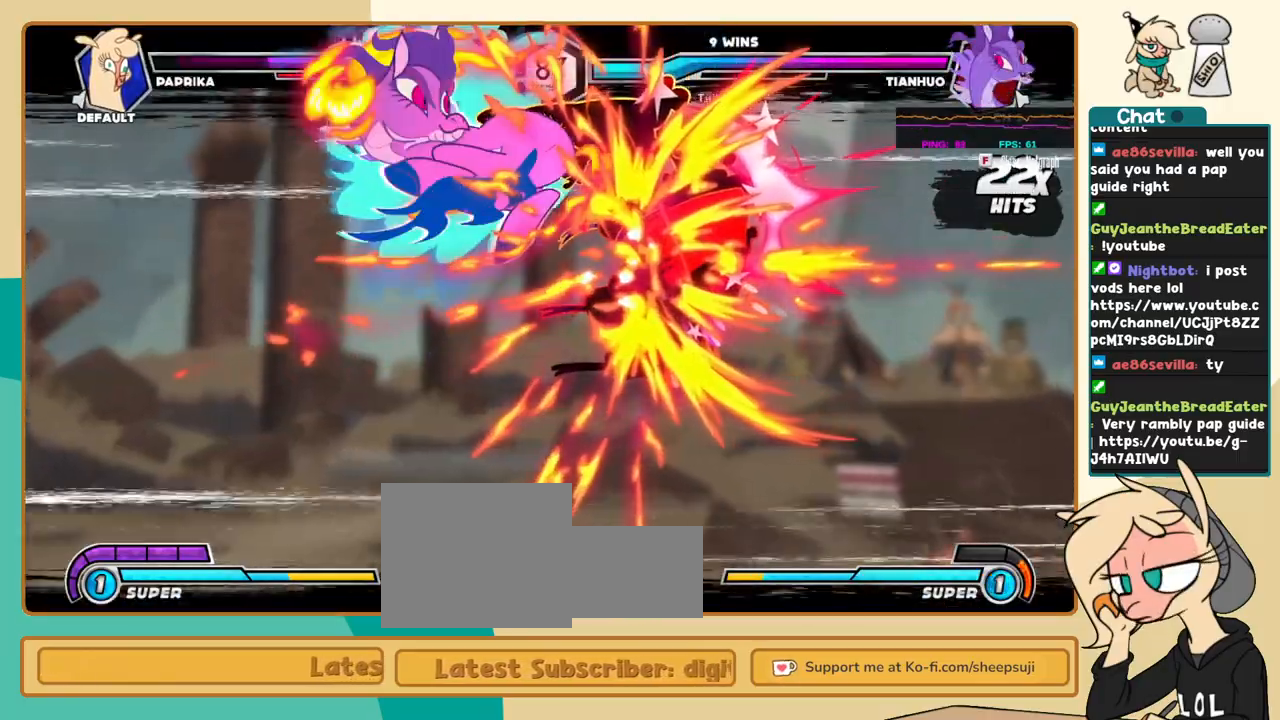
{"keys": ["l"], "events": []}
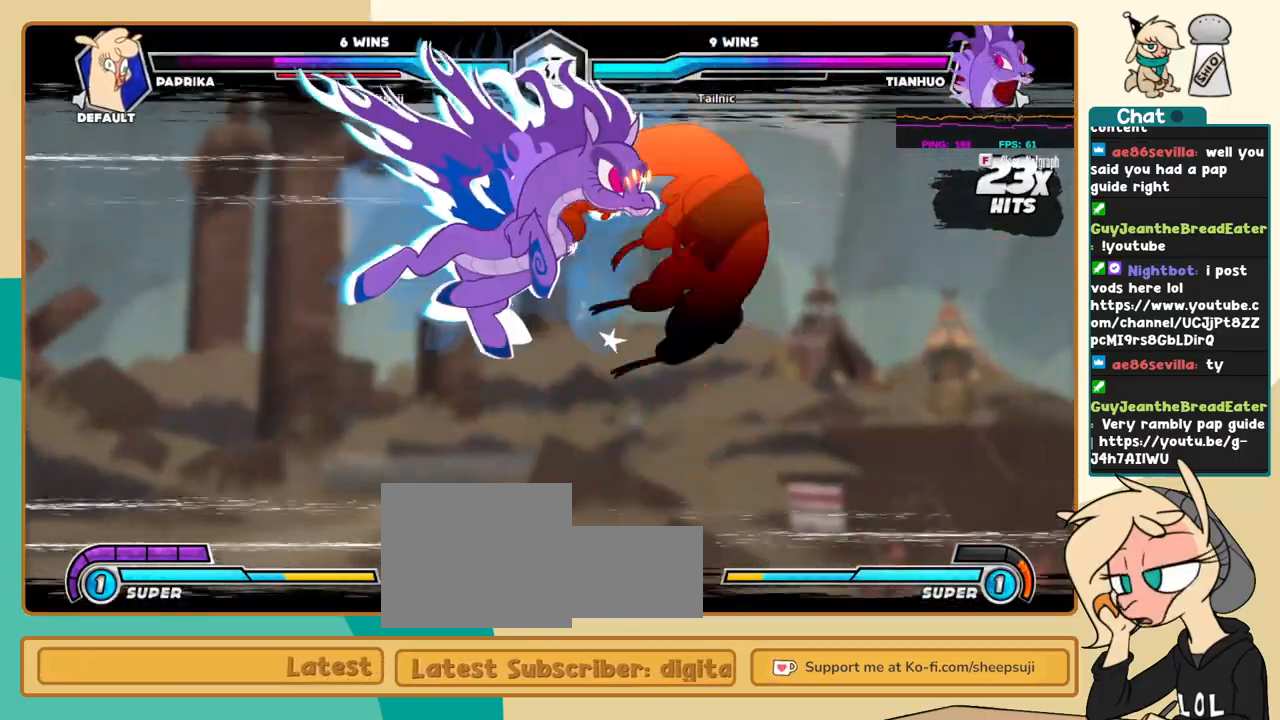
{"keys": ["l"], "events": []}
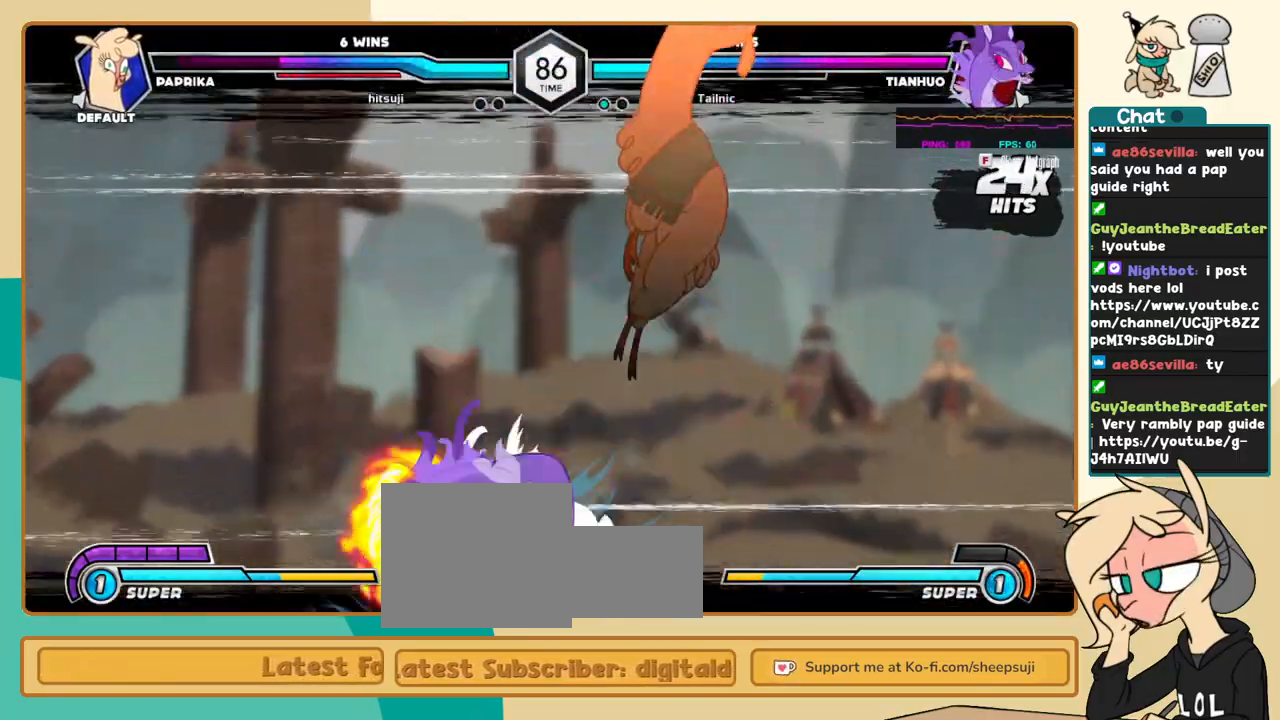
{"keys": ["l"], "events": []}
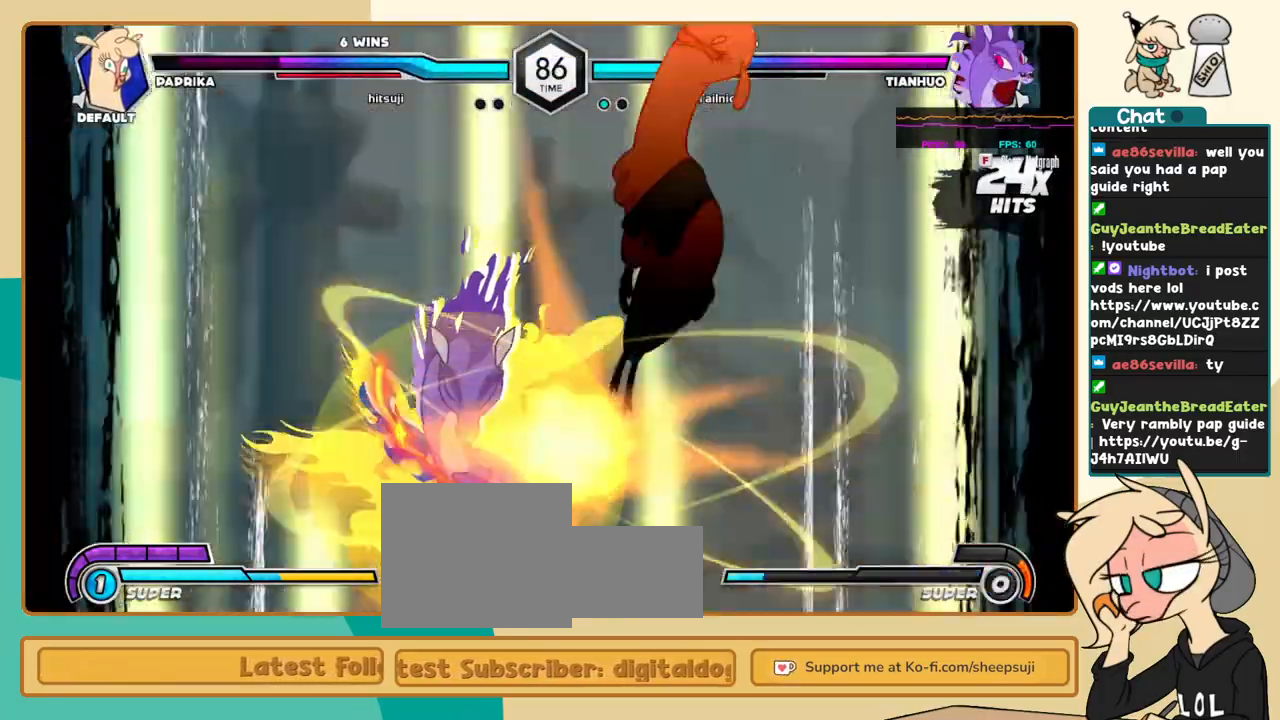
{"keys": ["l"], "events": []}
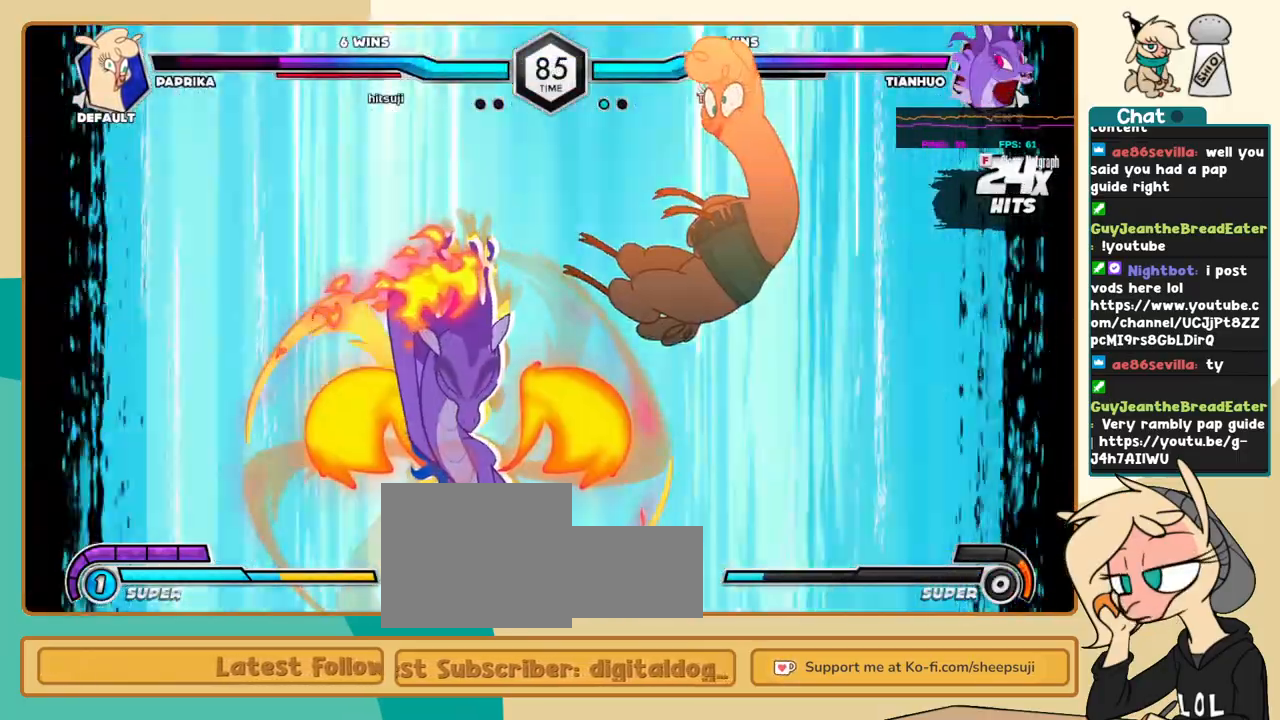
{"keys": ["l"], "events": []}
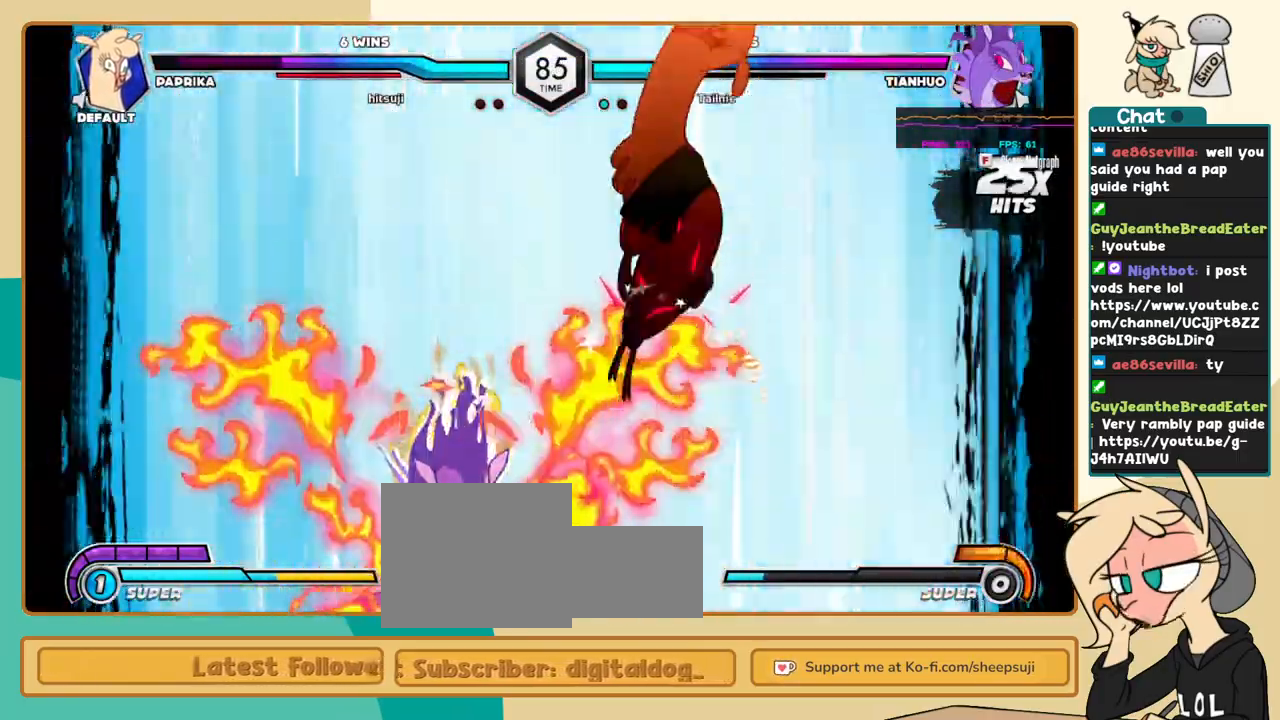
{"keys": ["l"], "events": []}
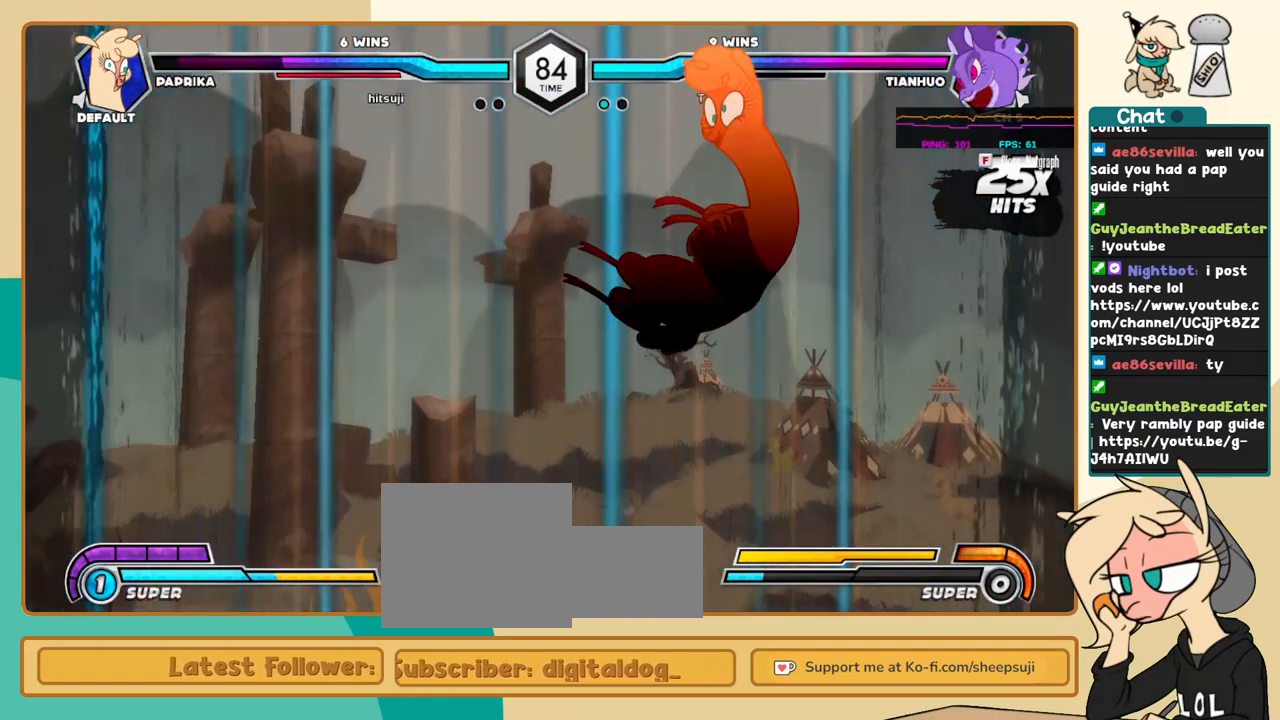
{"keys": ["l"], "events": []}
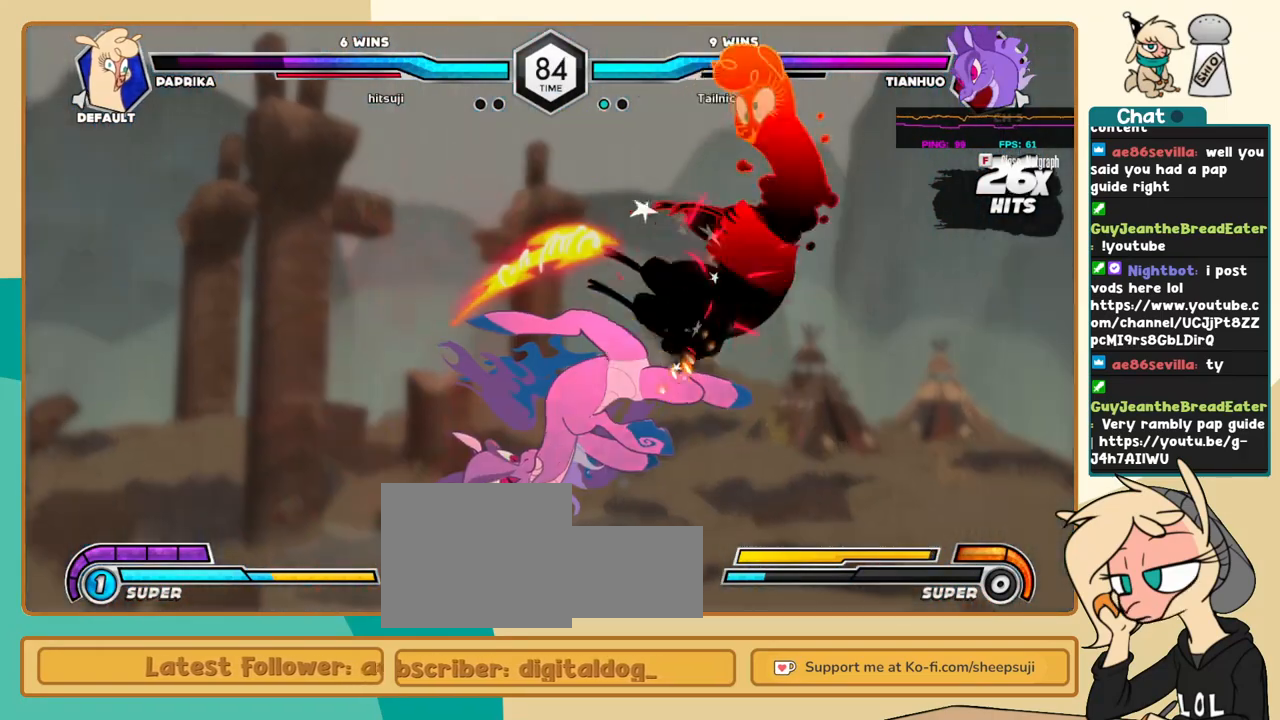
{"keys": ["l"], "events": []}
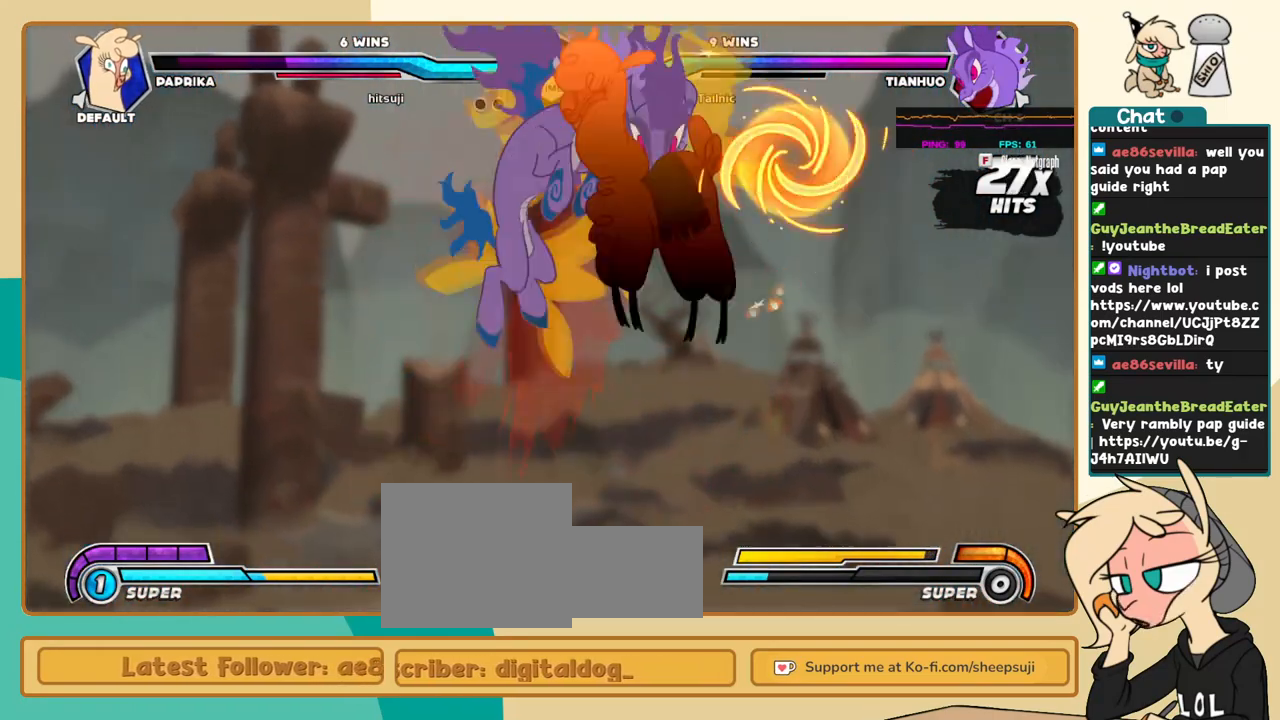
{"keys": ["l"], "events": []}
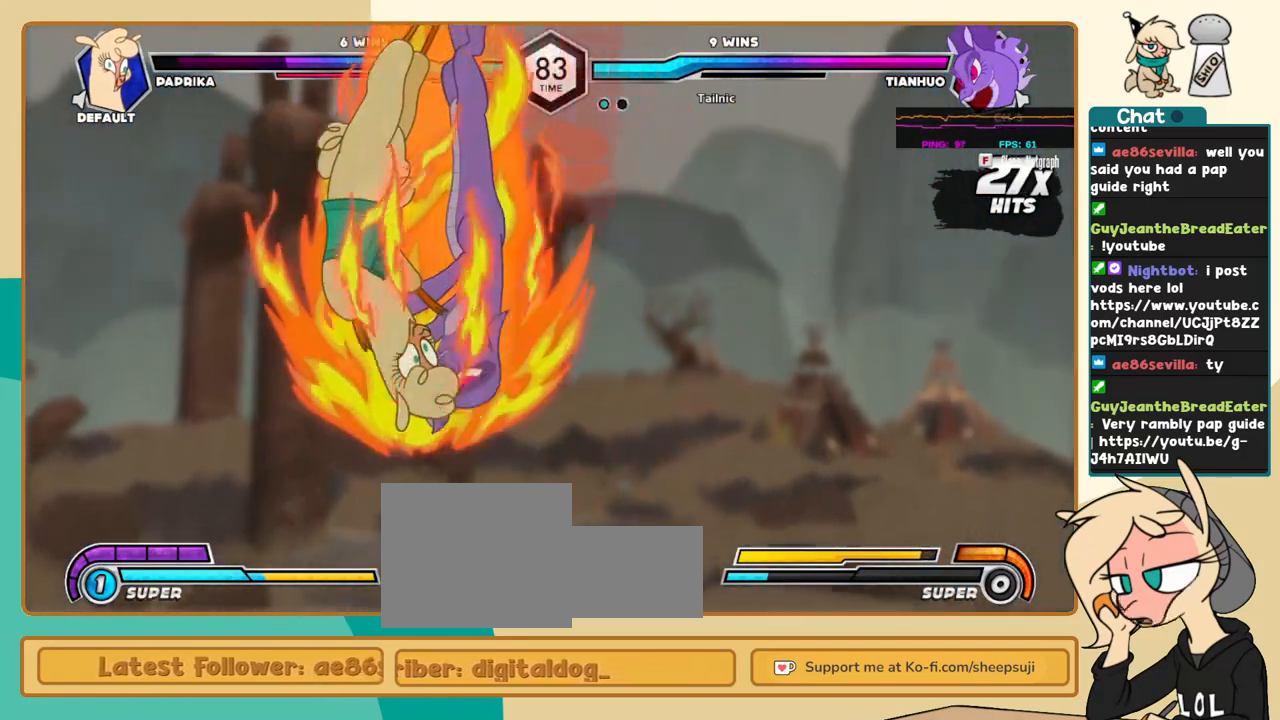
{"keys": ["l"], "events": []}